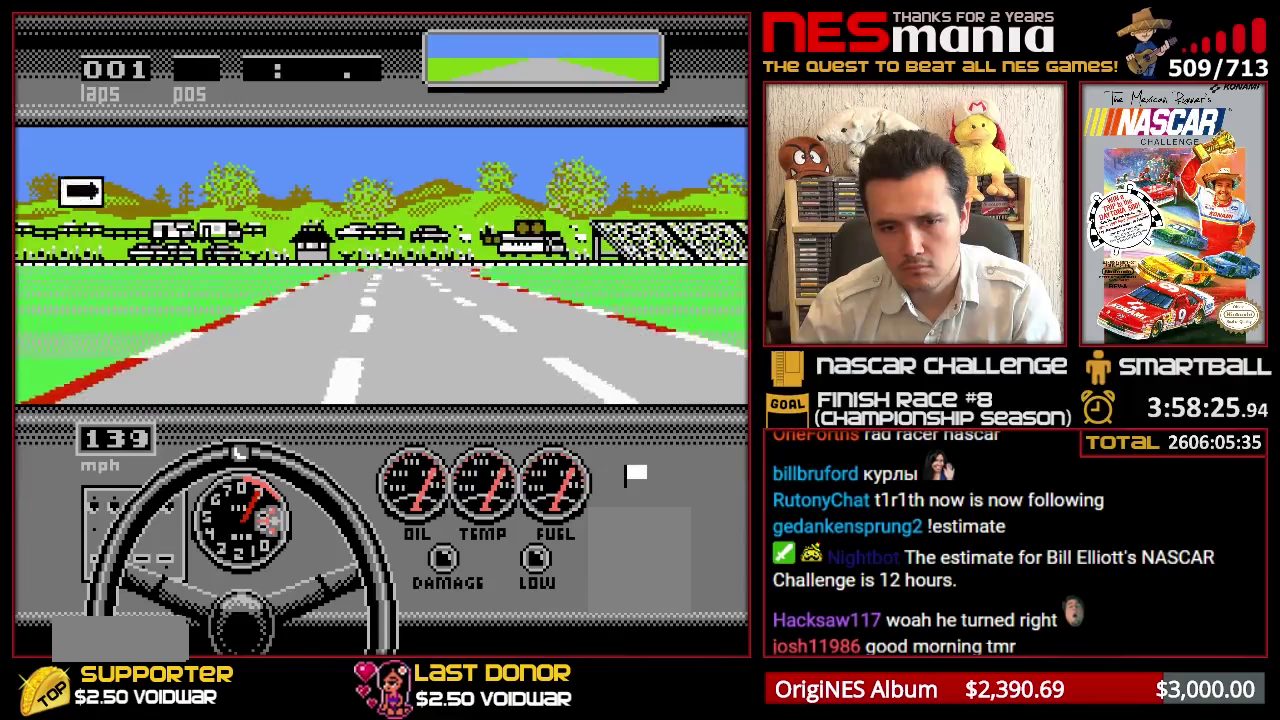
Gameplay with a controller; each line is a JSON object with the inputs held at the frame after it. "events" lists button and stick changes between this image and that frame as [ms after this image, input, new state], when the widget could be followed in between. Not read: L3 R3.
{"buttons": ["L1"], "left_stick": "center"}
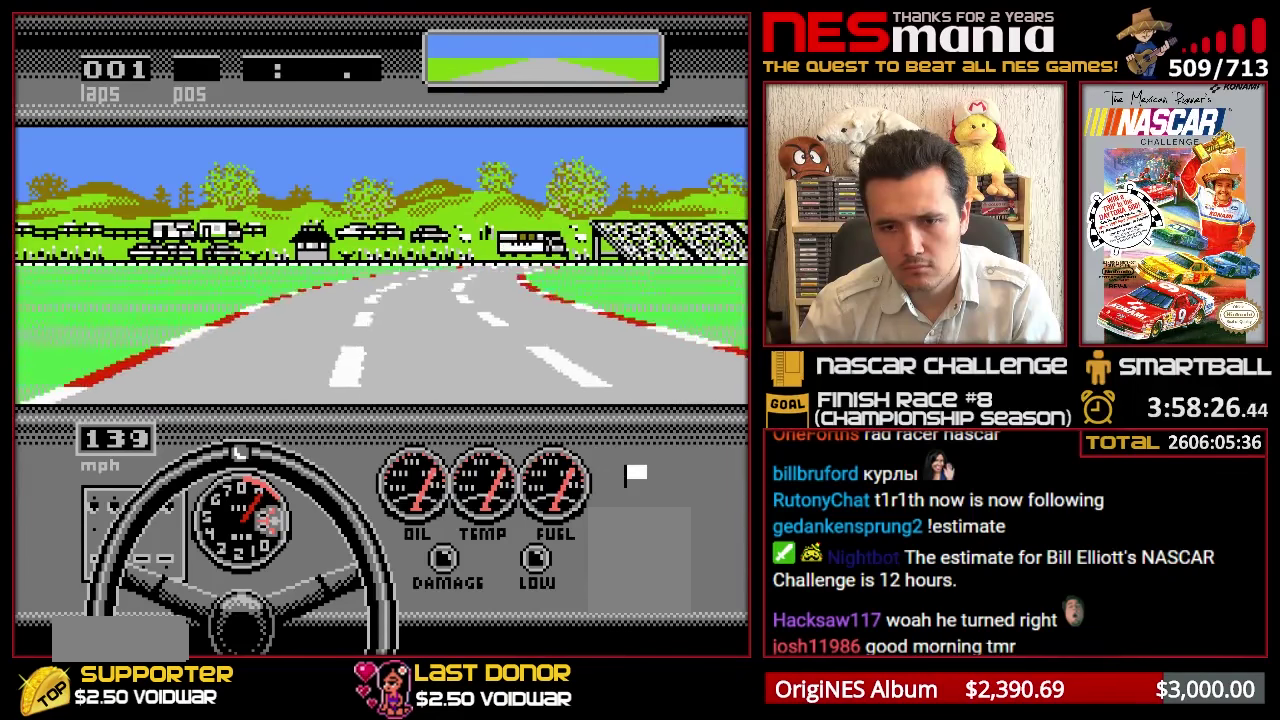
{"buttons": ["L1"], "left_stick": "center", "events": []}
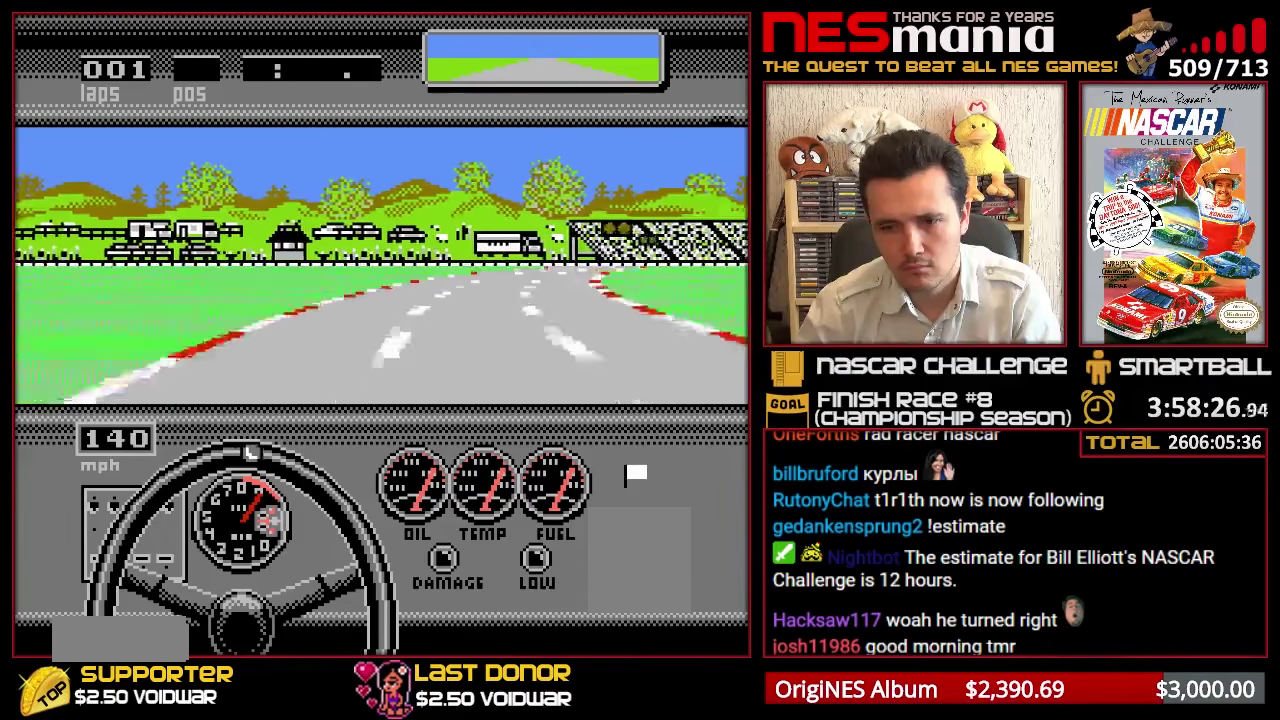
{"buttons": [], "left_stick": "center"}
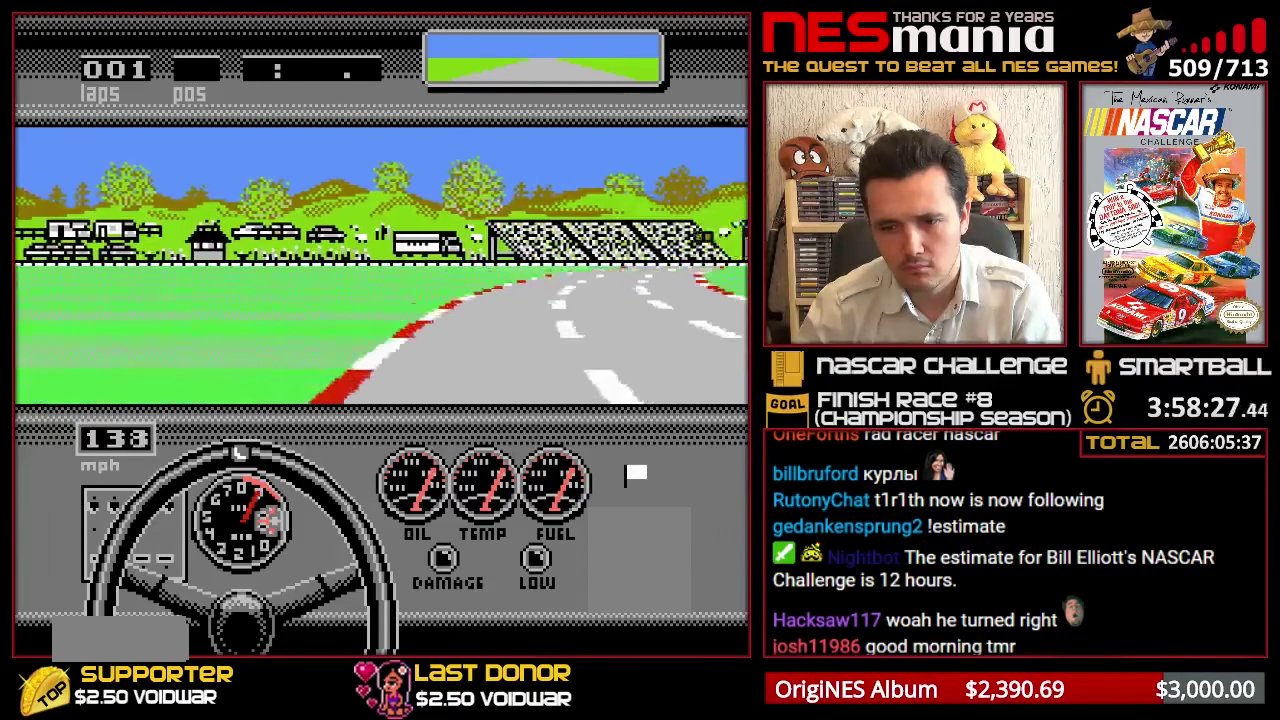
{"buttons": [], "left_stick": "center", "events": []}
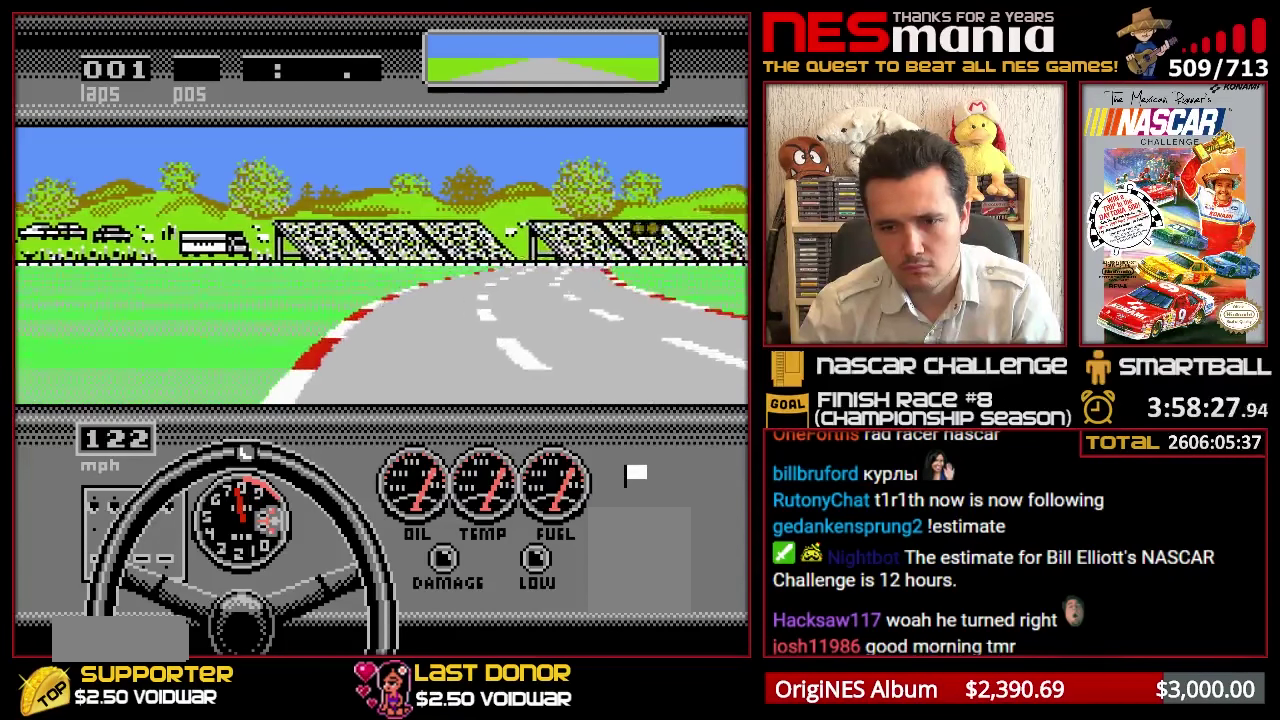
{"buttons": ["R1"], "left_stick": "center", "events": [[183, "R1", "down"]]}
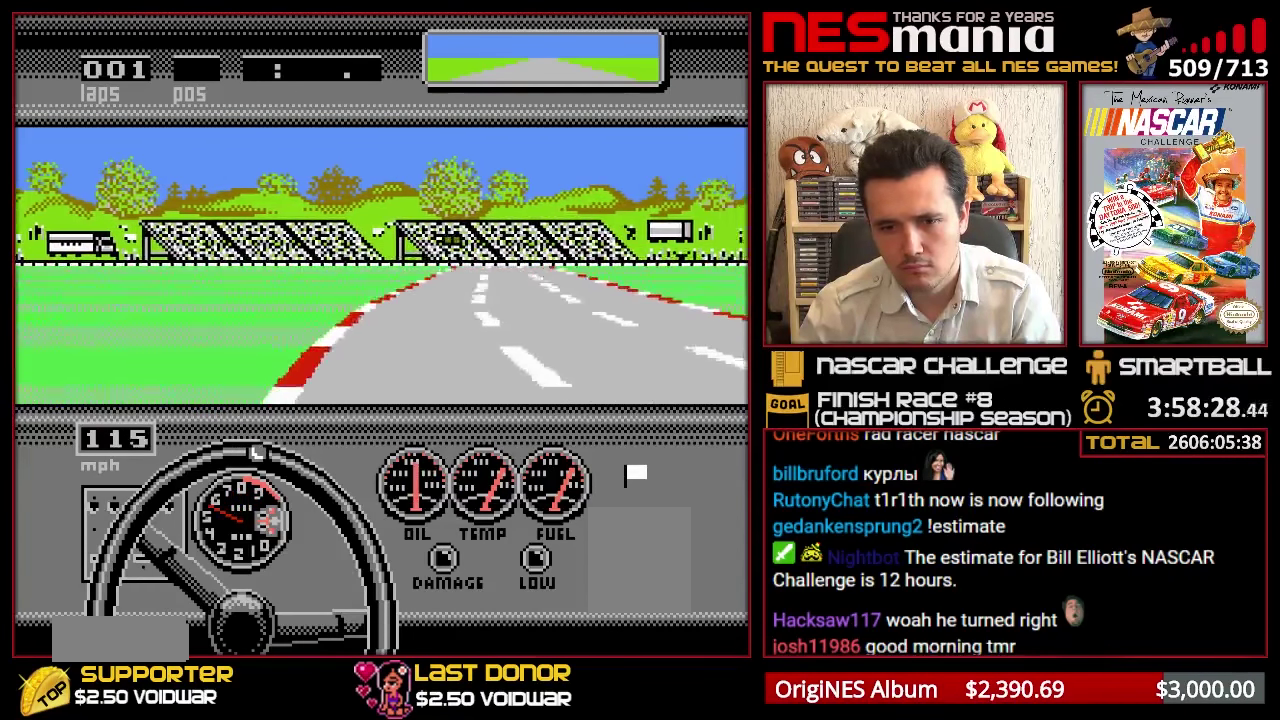
{"buttons": ["R1"], "left_stick": "center", "events": []}
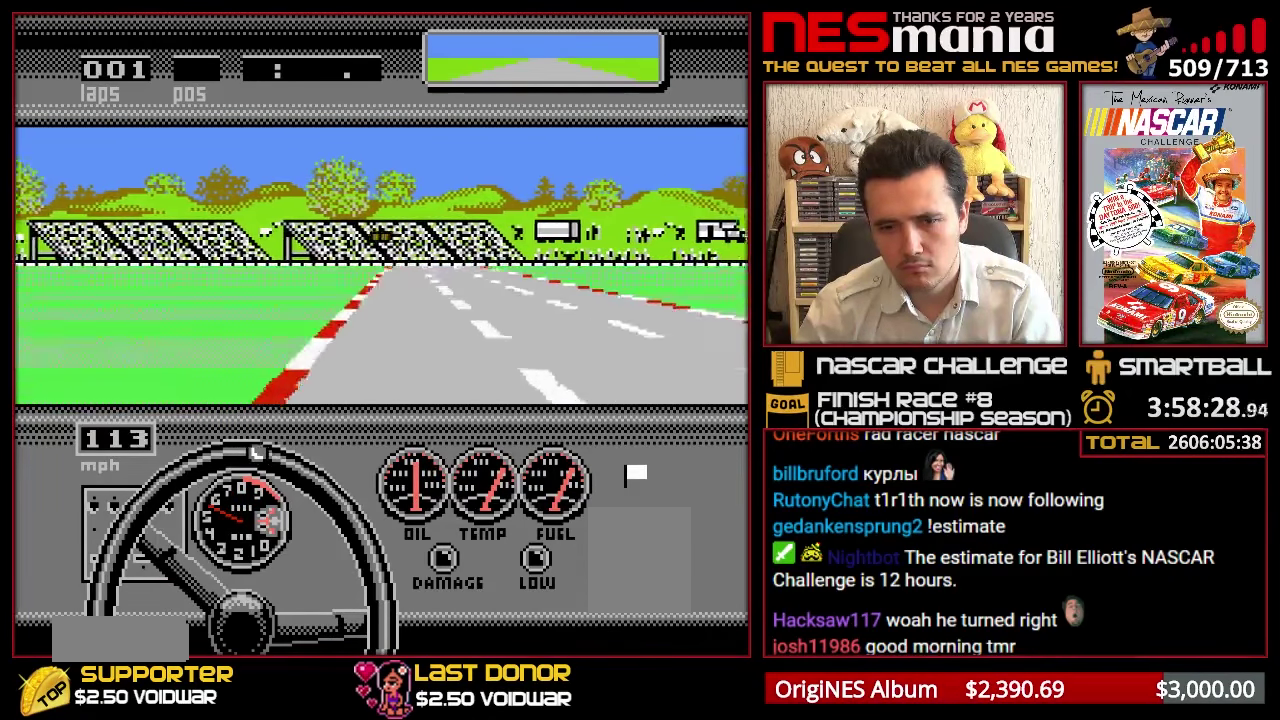
{"buttons": ["R1"], "left_stick": "center", "events": []}
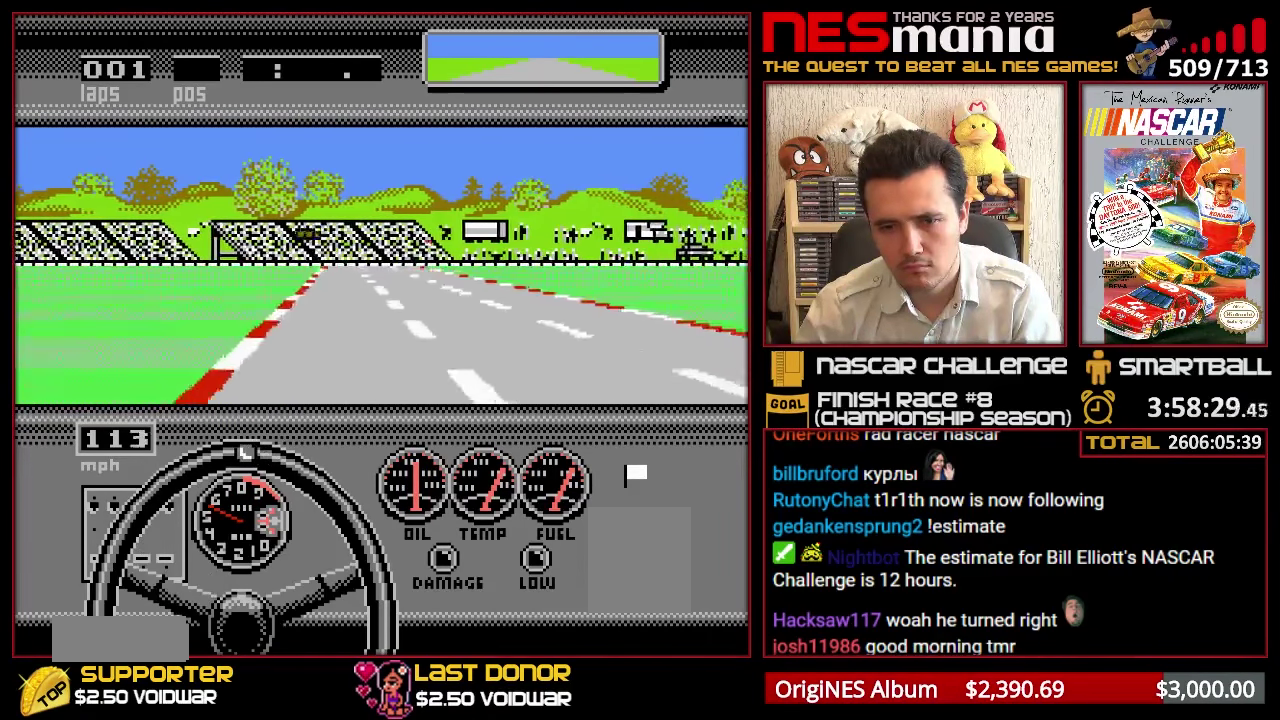
{"buttons": ["R1"], "left_stick": "center", "events": []}
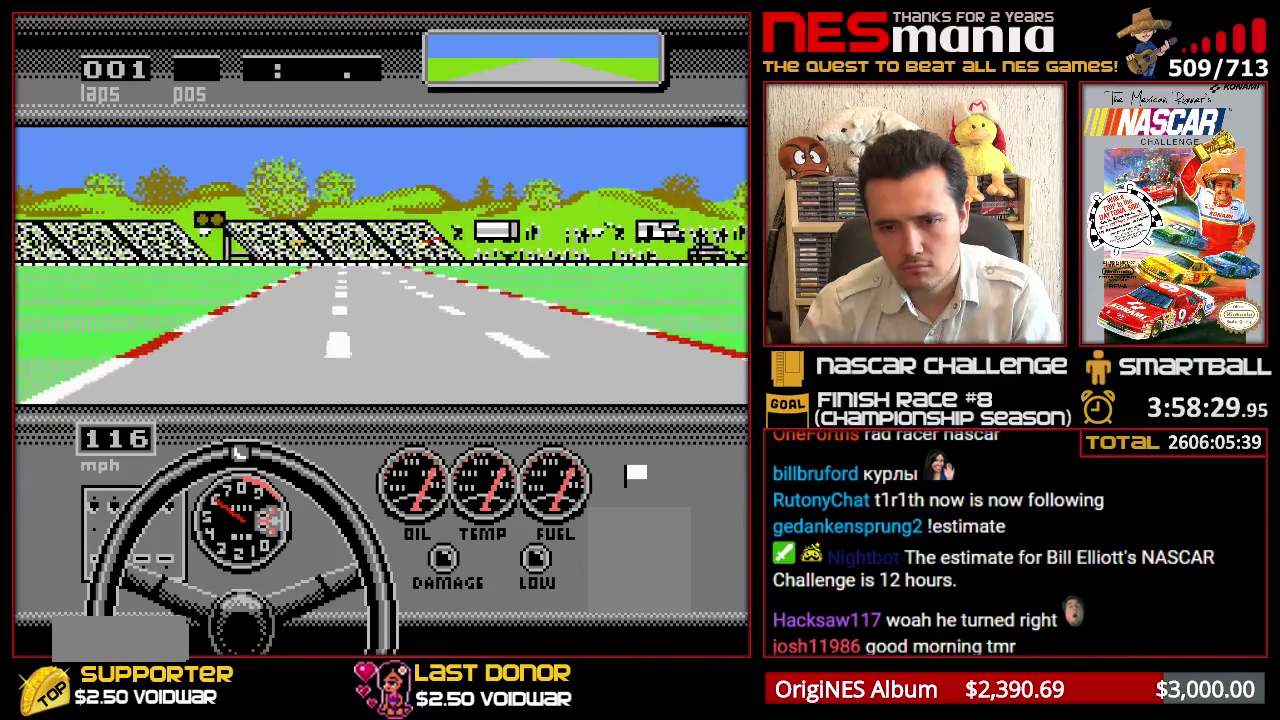
{"buttons": ["R1"], "left_stick": "center", "events": []}
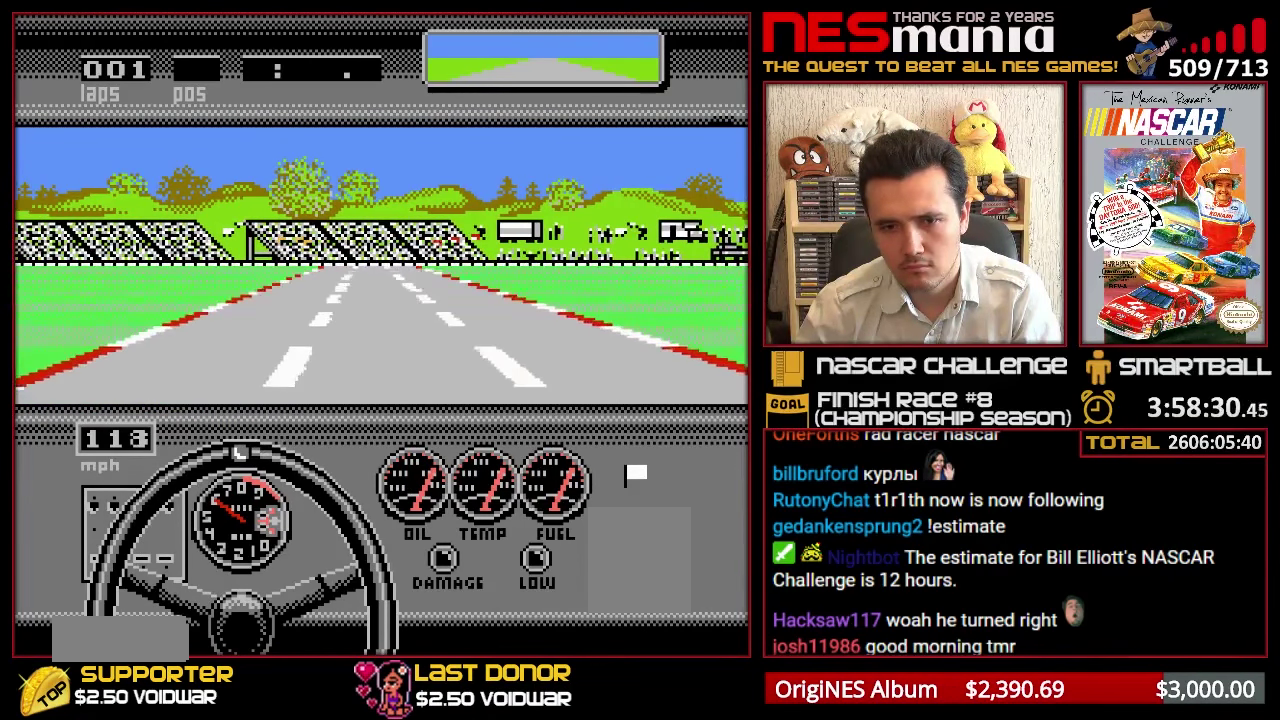
{"buttons": ["R1"], "left_stick": "center", "events": []}
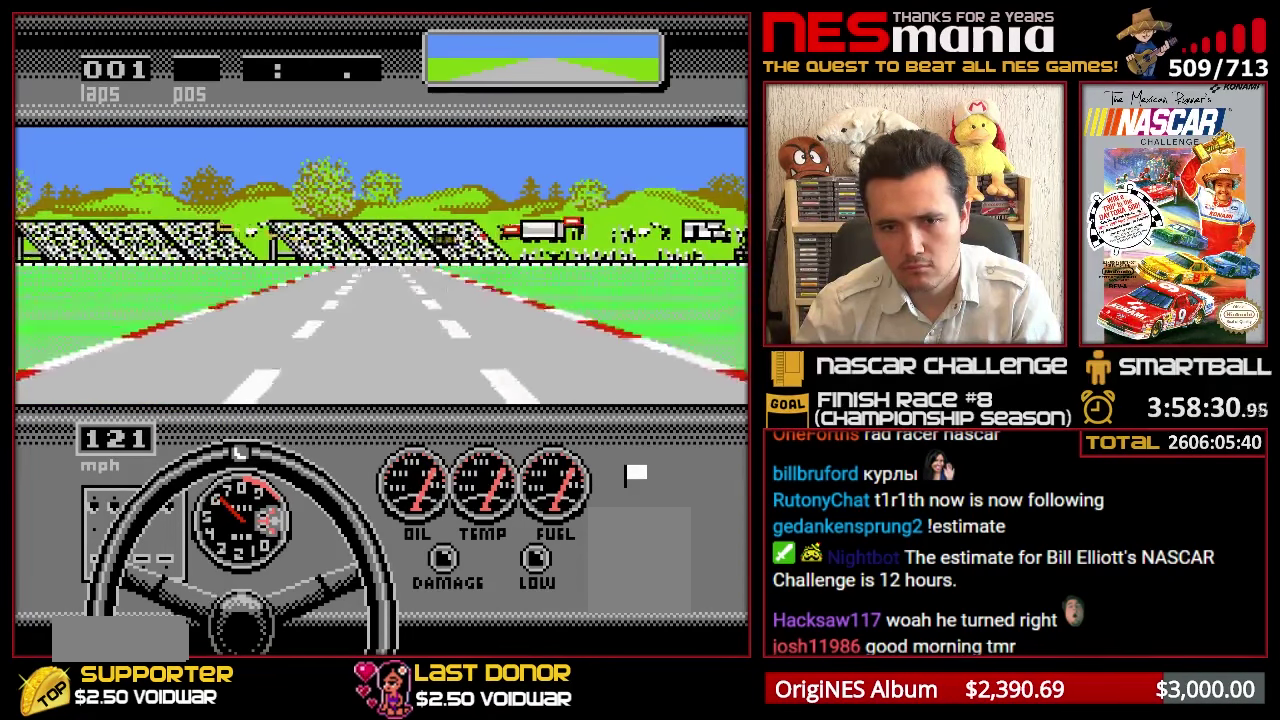
{"buttons": [], "left_stick": "center", "events": [[467, "R1", "up"]]}